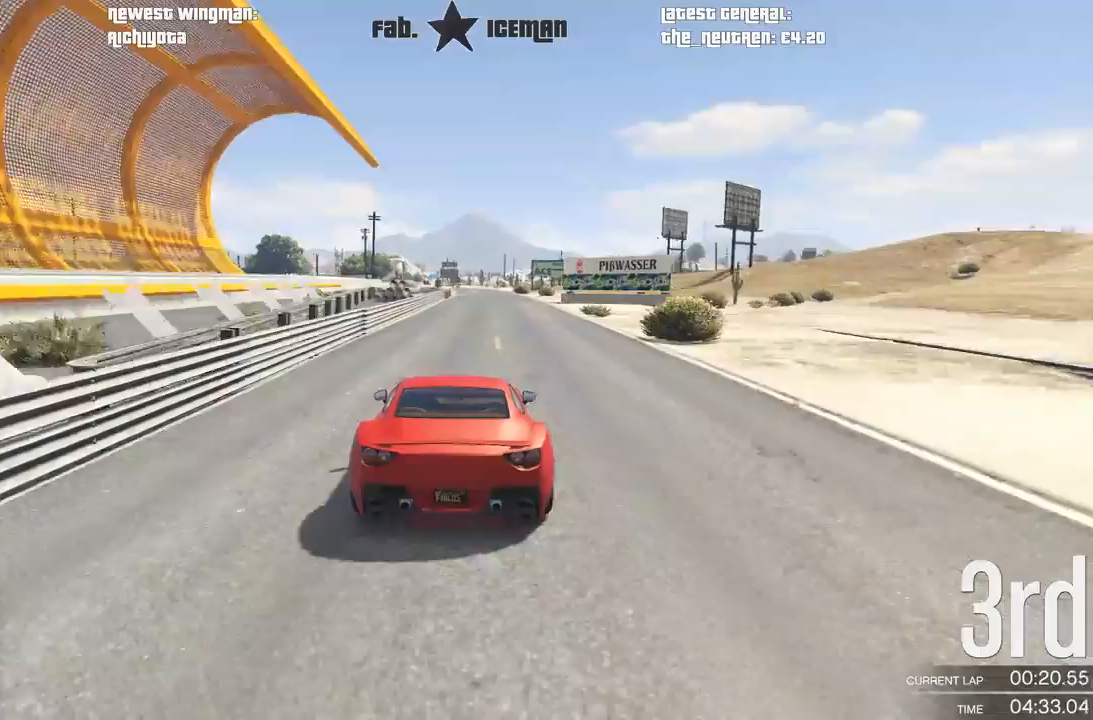
Gameplay with a controller (Xbox layout); each line is a JSON object with the inputs held at the frame after it (dt_ms = milliseconds from this image to that frame). "events" lists button and stick changes between this image and that frame as [ms after this image, input, new state], when the widget could be followed in between. Not read: L3.
{"dt_ms": 500, "buttons": ["R2"], "left_stick": "center", "right_stick": "center", "events": []}
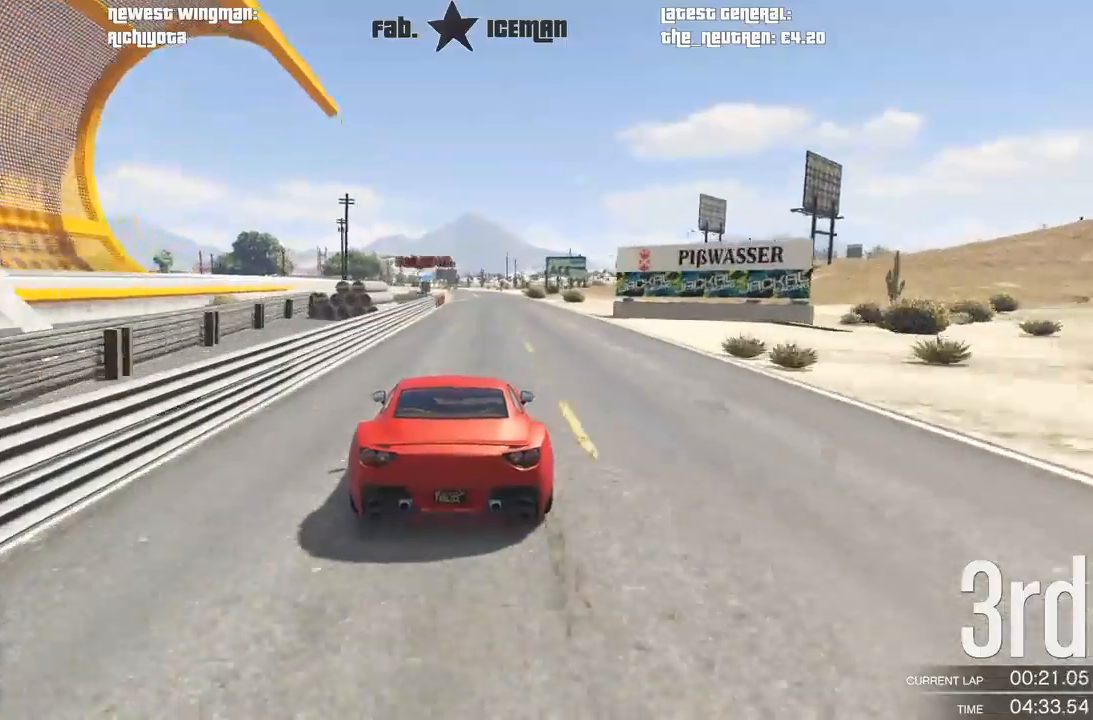
{"dt_ms": 500, "buttons": ["R2"], "left_stick": "right", "right_stick": "center", "events": [[458, "left_stick", "right"]]}
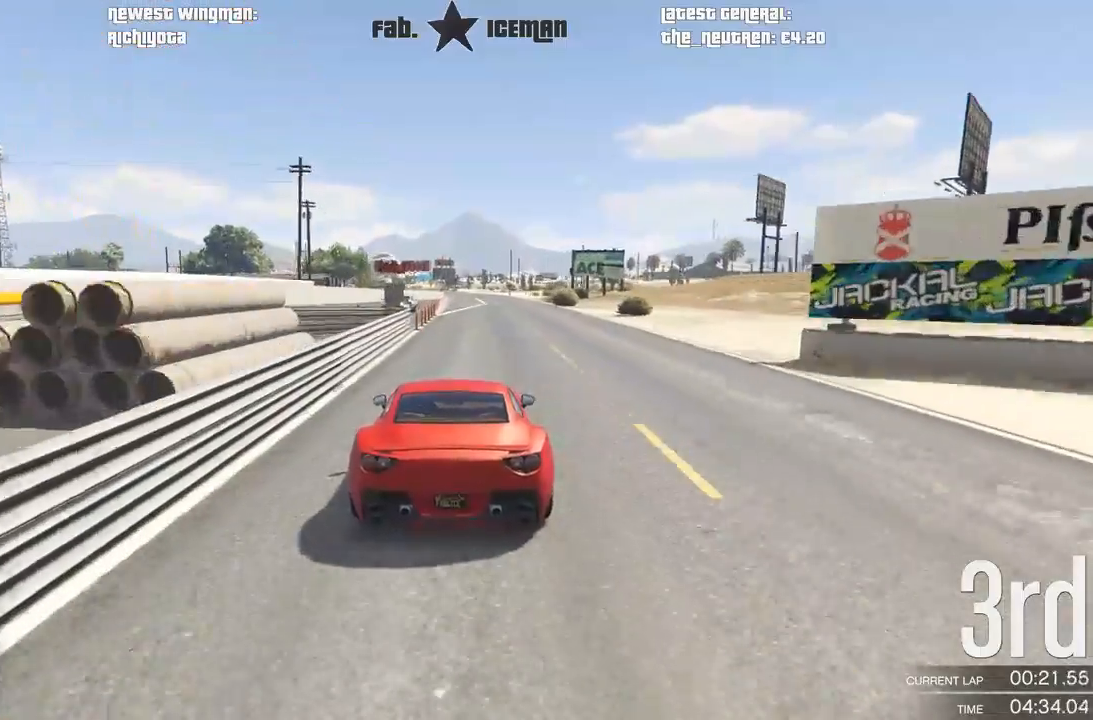
{"dt_ms": 500, "buttons": ["R2"], "left_stick": "center", "right_stick": "center", "events": [[21, "left_stick", "center"]]}
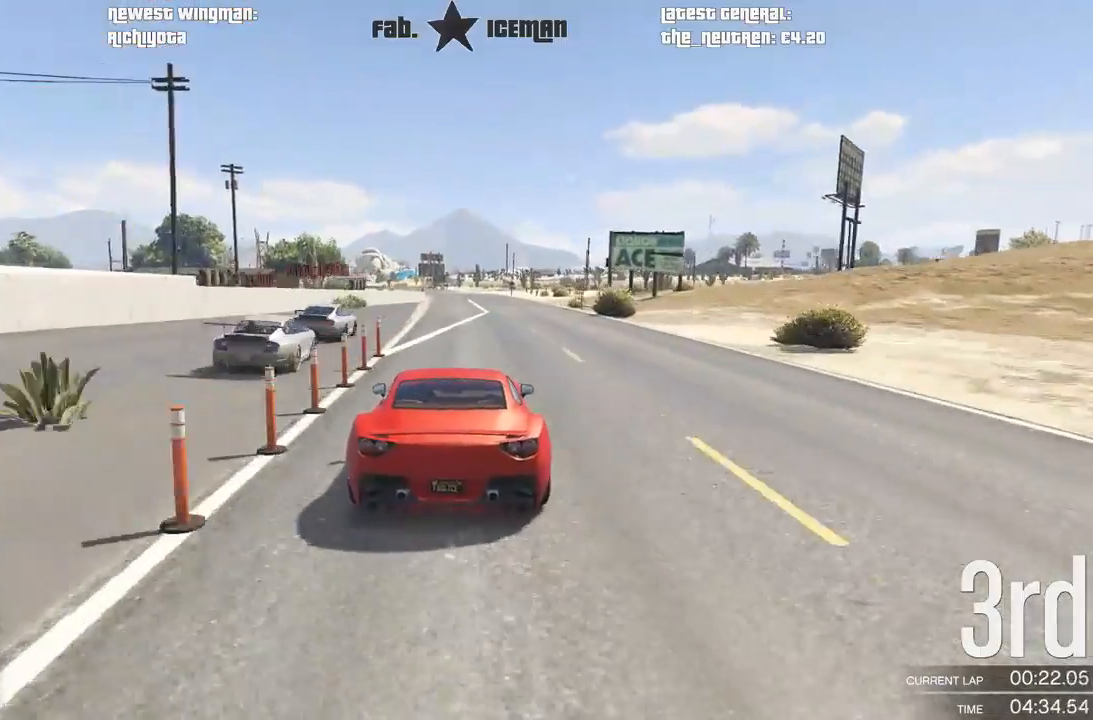
{"dt_ms": 500, "buttons": ["R2"], "left_stick": "center", "right_stick": "center", "events": [[188, "left_stick", "down-left"], [312, "left_stick", "center"]]}
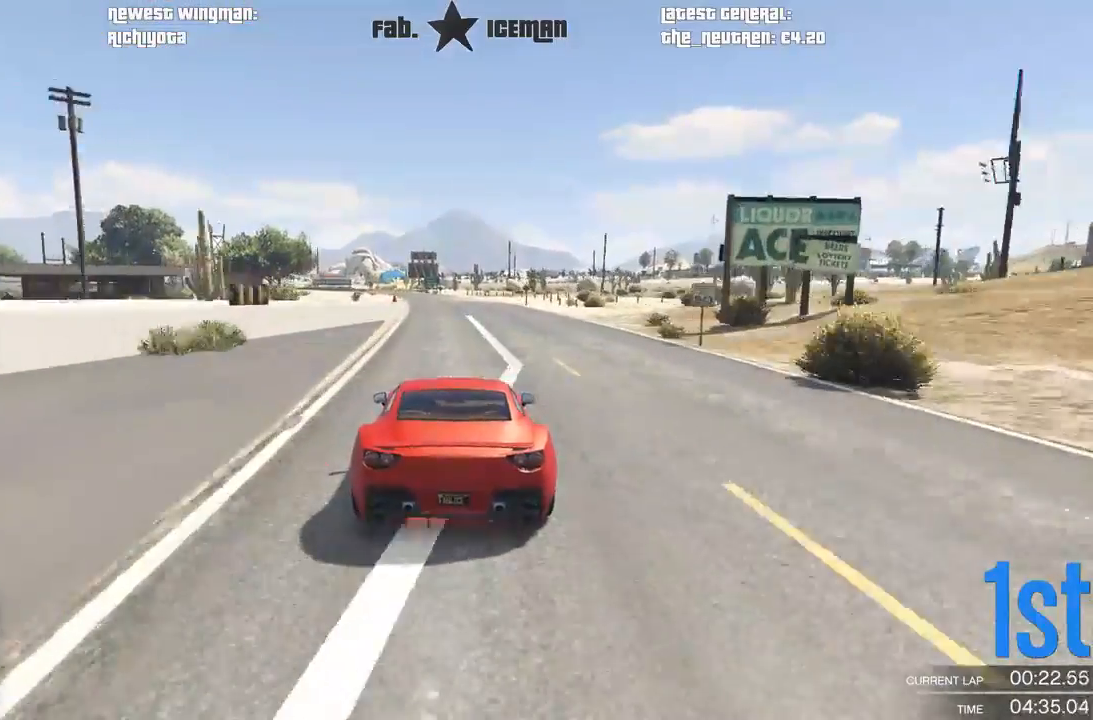
{"dt_ms": 500, "buttons": ["R2"], "left_stick": "center", "right_stick": "center", "events": [[208, "left_stick", "down-left"], [312, "left_stick", "center"]]}
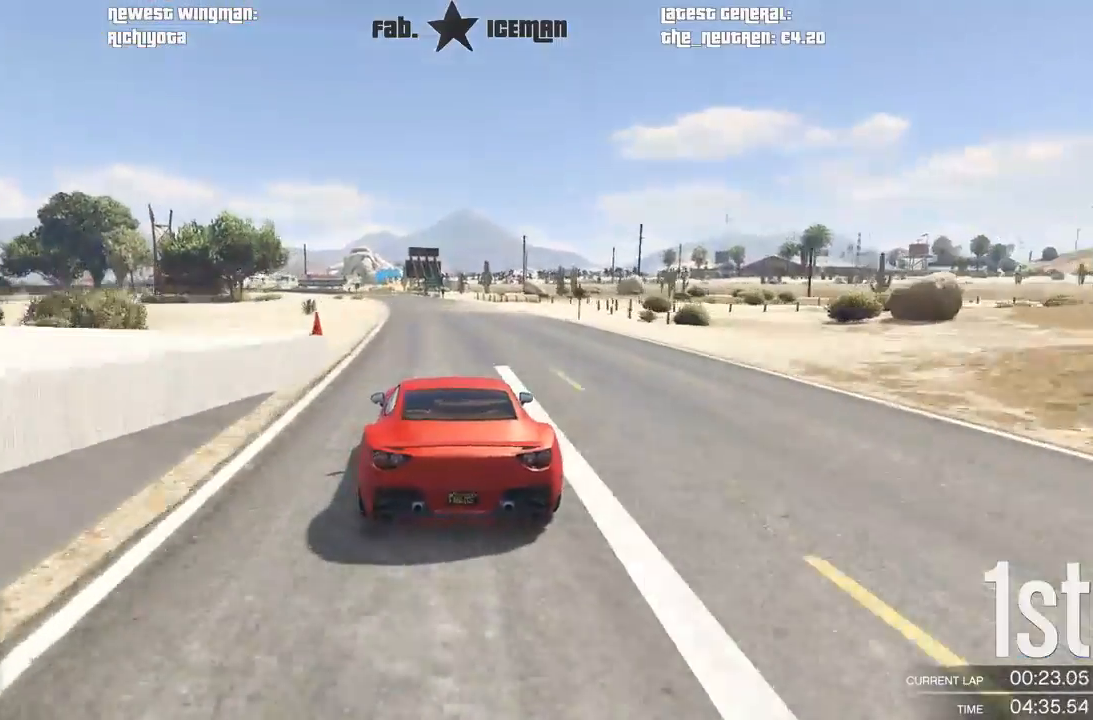
{"dt_ms": 500, "buttons": ["R2"], "left_stick": "center", "right_stick": "center", "events": [[333, "left_stick", "down-left"], [479, "left_stick", "center"]]}
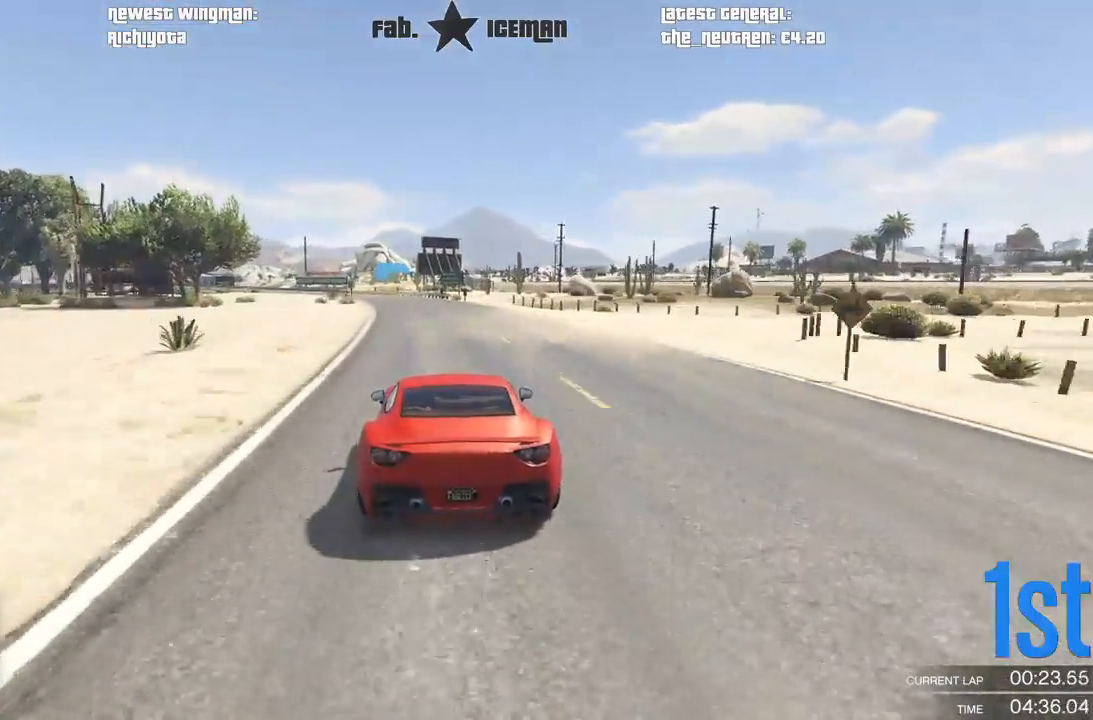
{"dt_ms": 500, "buttons": ["R2"], "left_stick": "center", "right_stick": "center", "events": [[104, "left_stick", "down-left"], [229, "left_stick", "center"], [333, "left_stick", "down-left"], [500, "left_stick", "center"]]}
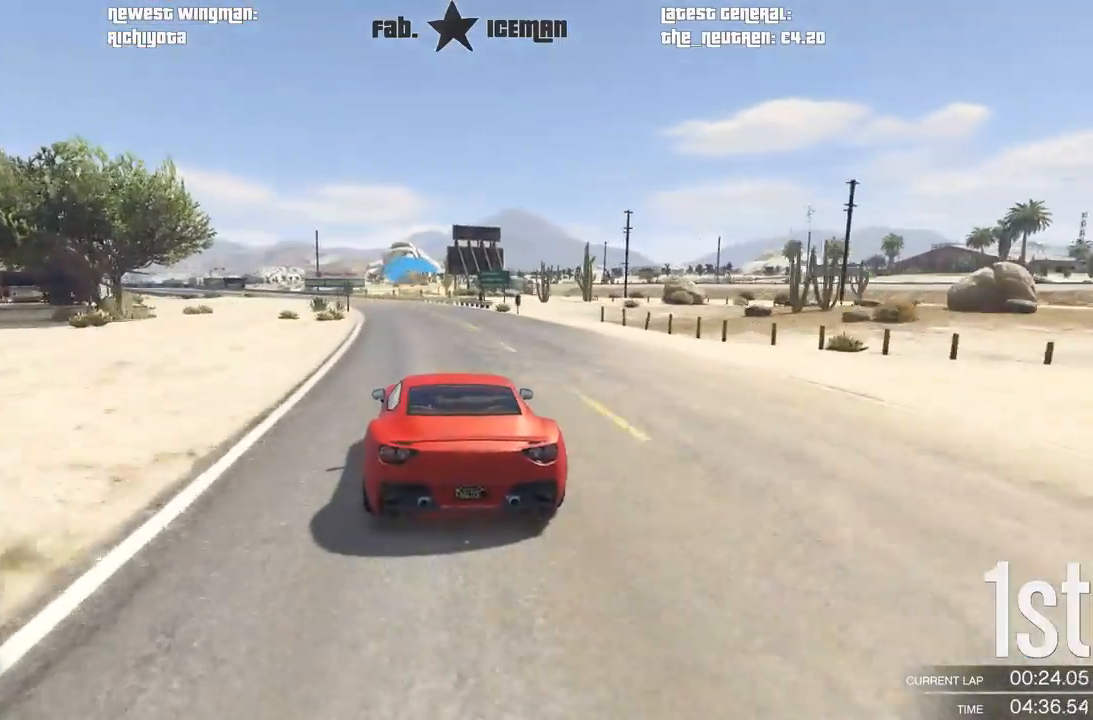
{"dt_ms": 500, "buttons": ["R2"], "left_stick": "center", "right_stick": "center", "events": [[146, "left_stick", "down-left"], [229, "left_stick", "center"], [396, "left_stick", "down-left"], [500, "left_stick", "center"]]}
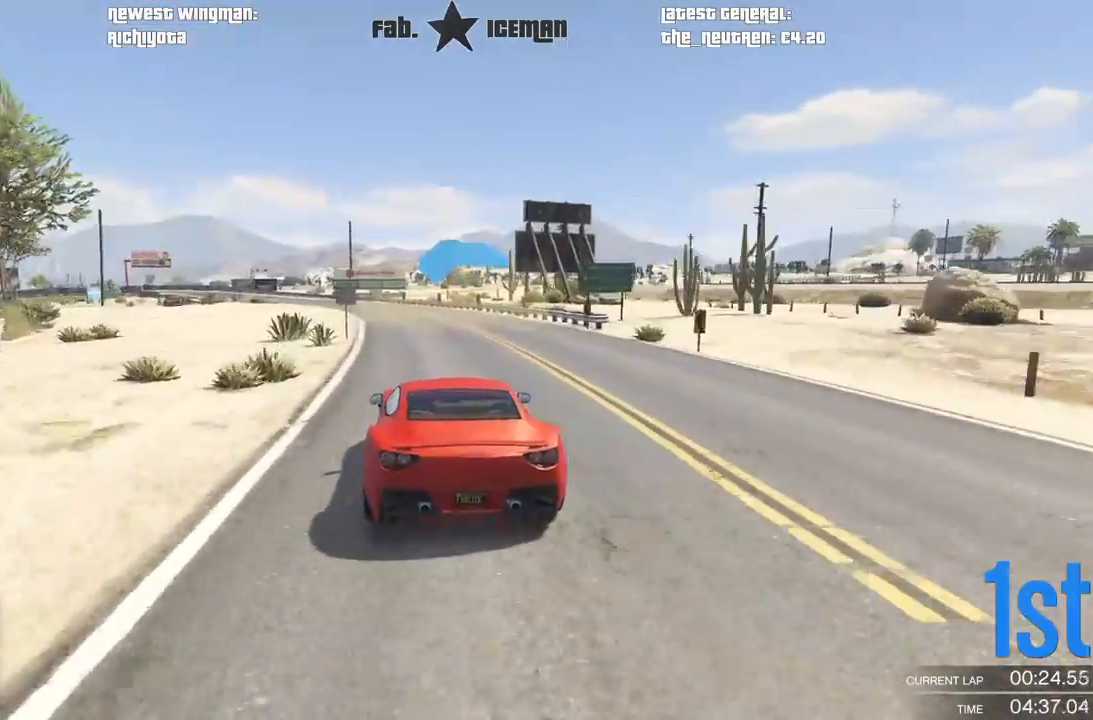
{"dt_ms": 500, "buttons": ["R2", "R3"], "left_stick": "down-left", "right_stick": "center", "events": [[104, "R3", "down"], [125, "left_stick", "down-left"], [271, "left_stick", "center"], [375, "left_stick", "down-left"]]}
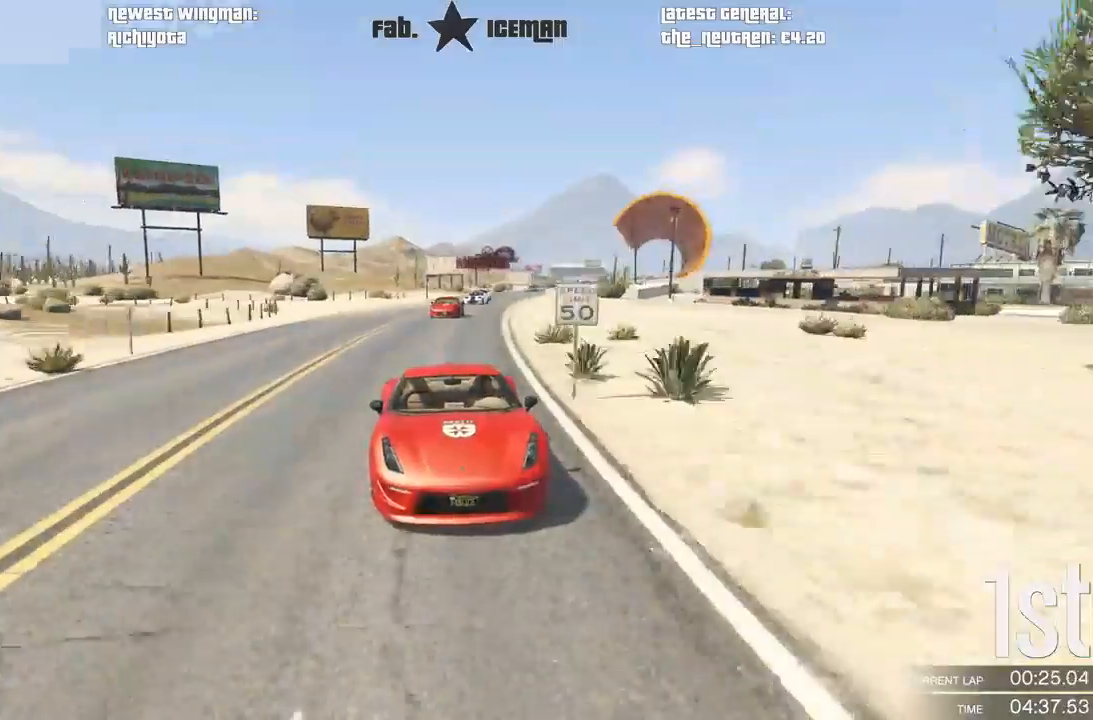
{"dt_ms": 500, "buttons": ["R2"], "left_stick": "down-left", "right_stick": "center", "events": [[21, "left_stick", "center"], [104, "R3", "up"], [167, "left_stick", "down-left"], [250, "left_stick", "center"], [396, "left_stick", "down-left"]]}
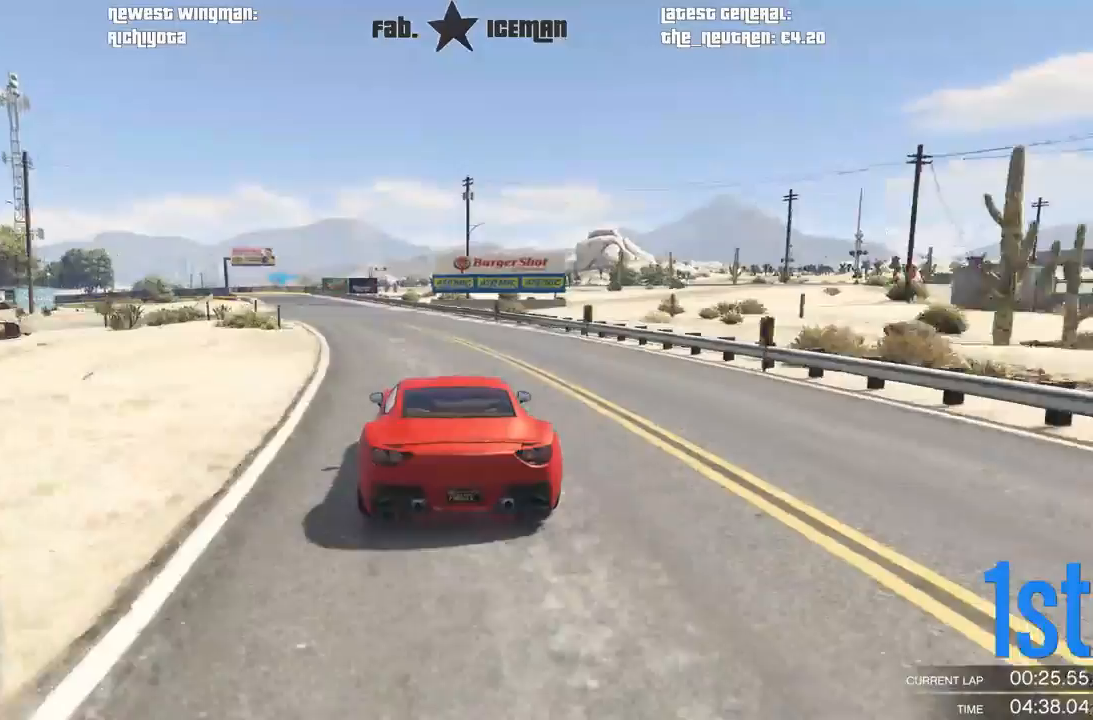
{"dt_ms": 500, "buttons": ["R2"], "left_stick": "center", "right_stick": "center", "events": [[21, "left_stick", "center"], [125, "left_stick", "down-left"], [250, "left_stick", "center"], [354, "left_stick", "down-left"], [479, "left_stick", "center"]]}
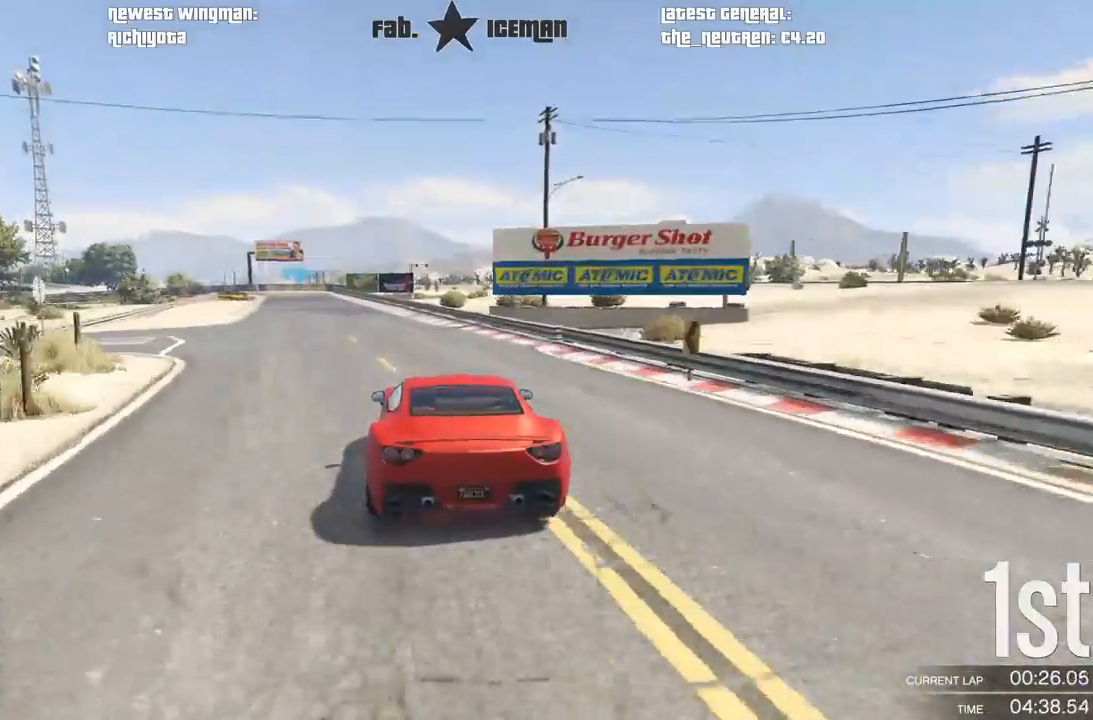
{"dt_ms": 500, "buttons": ["R2"], "left_stick": "center", "right_stick": "center", "events": [[83, "left_stick", "down-left"], [250, "left_stick", "center"], [354, "left_stick", "down-left"], [438, "left_stick", "center"]]}
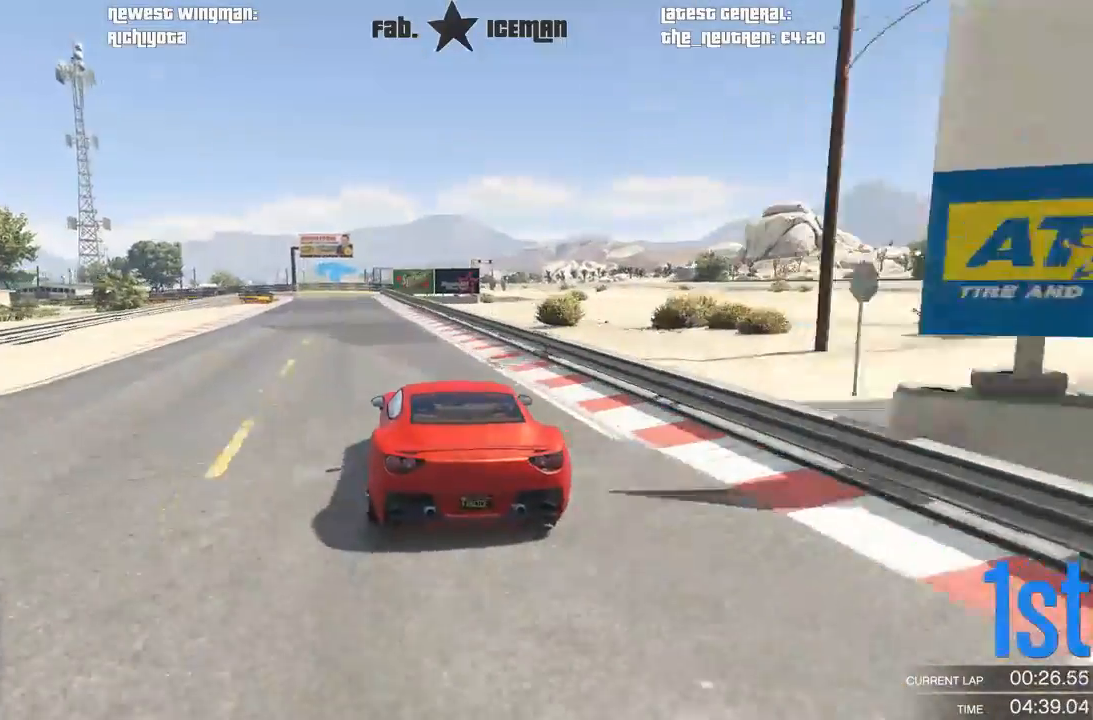
{"dt_ms": 500, "buttons": ["R2"], "left_stick": "down-left", "right_stick": "center", "events": [[417, "left_stick", "down-left"]]}
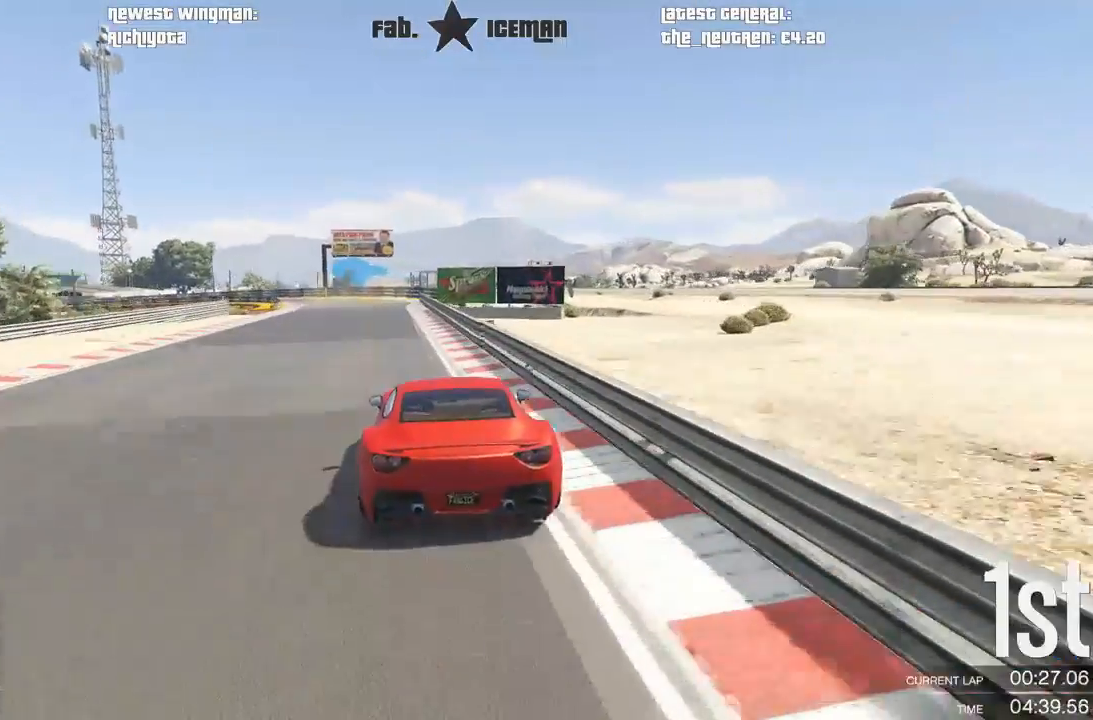
{"dt_ms": 500, "buttons": ["R2"], "left_stick": "center", "right_stick": "center", "events": [[42, "left_stick", "center"]]}
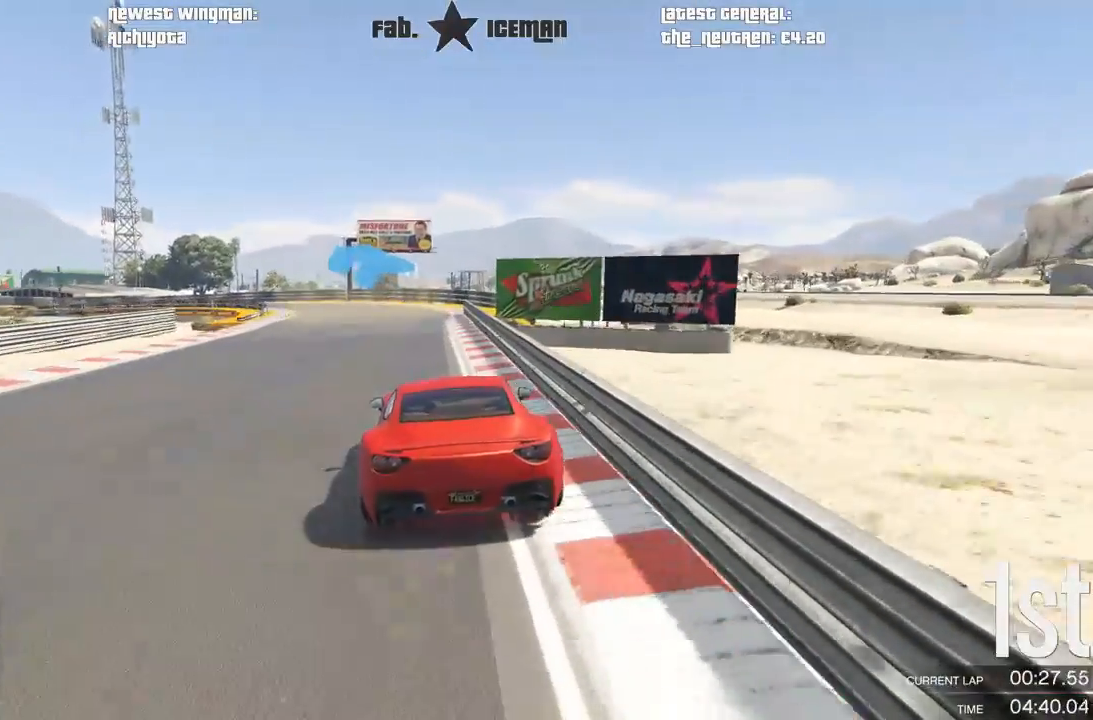
{"dt_ms": 500, "buttons": ["R2"], "left_stick": "down-left", "right_stick": "center", "events": [[62, "left_stick", "down-left"]]}
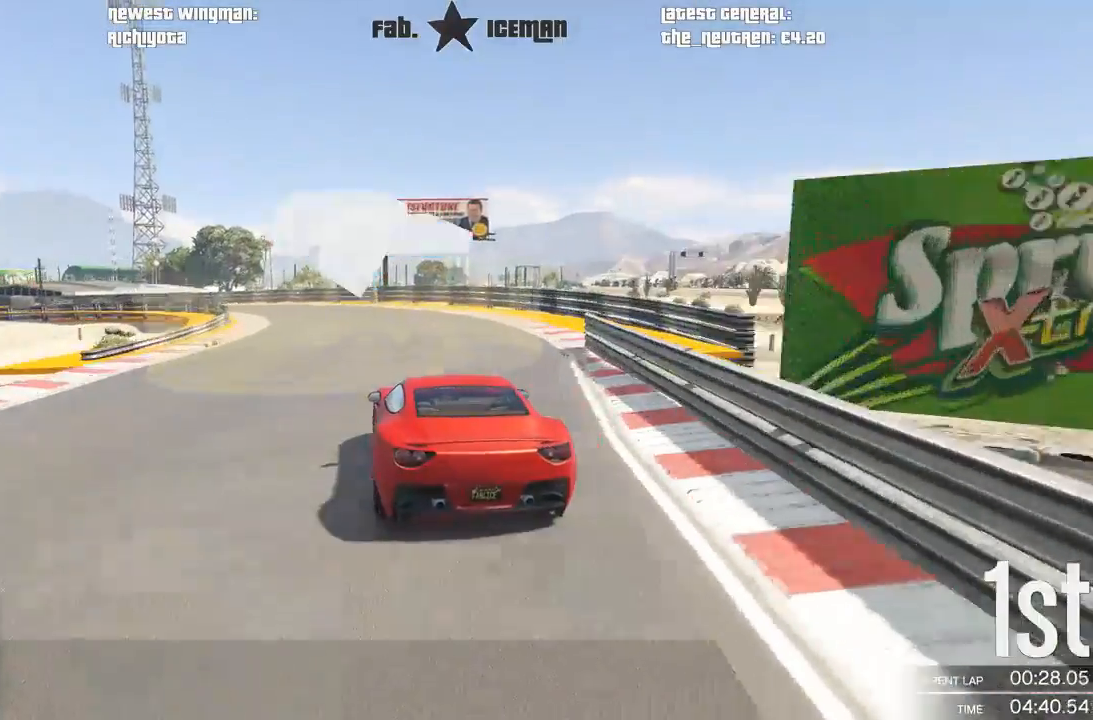
{"dt_ms": 500, "buttons": ["R2"], "left_stick": "down-left", "right_stick": "center", "events": []}
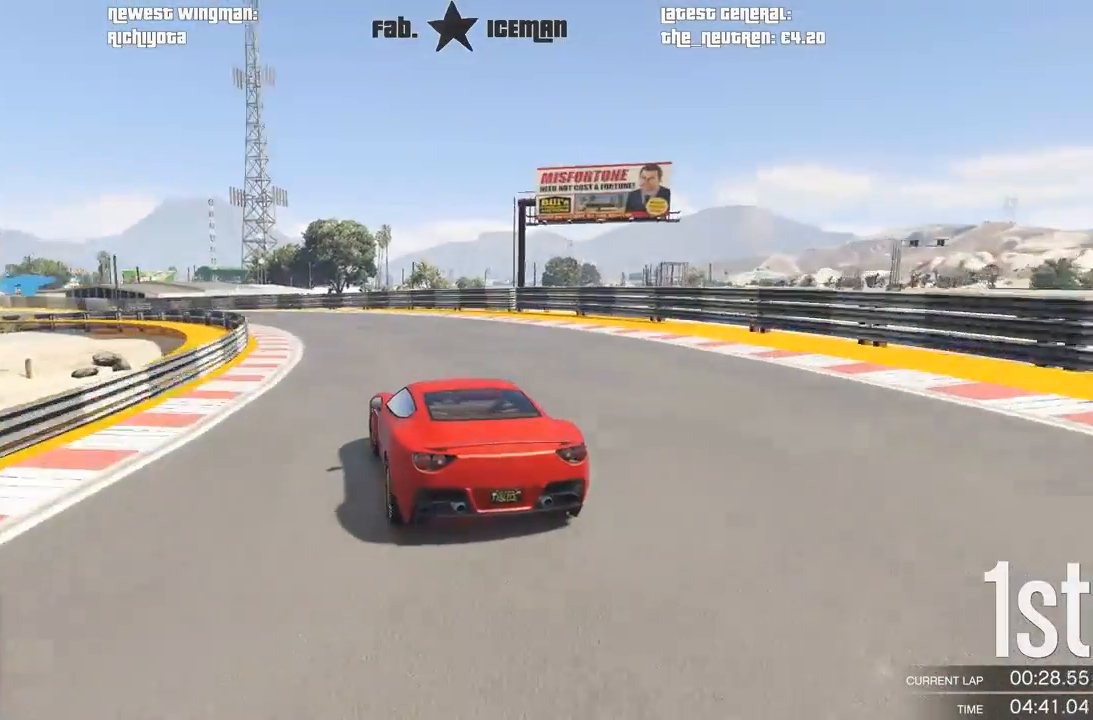
{"dt_ms": 500, "buttons": ["R2"], "left_stick": "left", "right_stick": "center", "events": [[125, "left_stick", "center"], [188, "left_stick", "down-left"], [479, "left_stick", "left"]]}
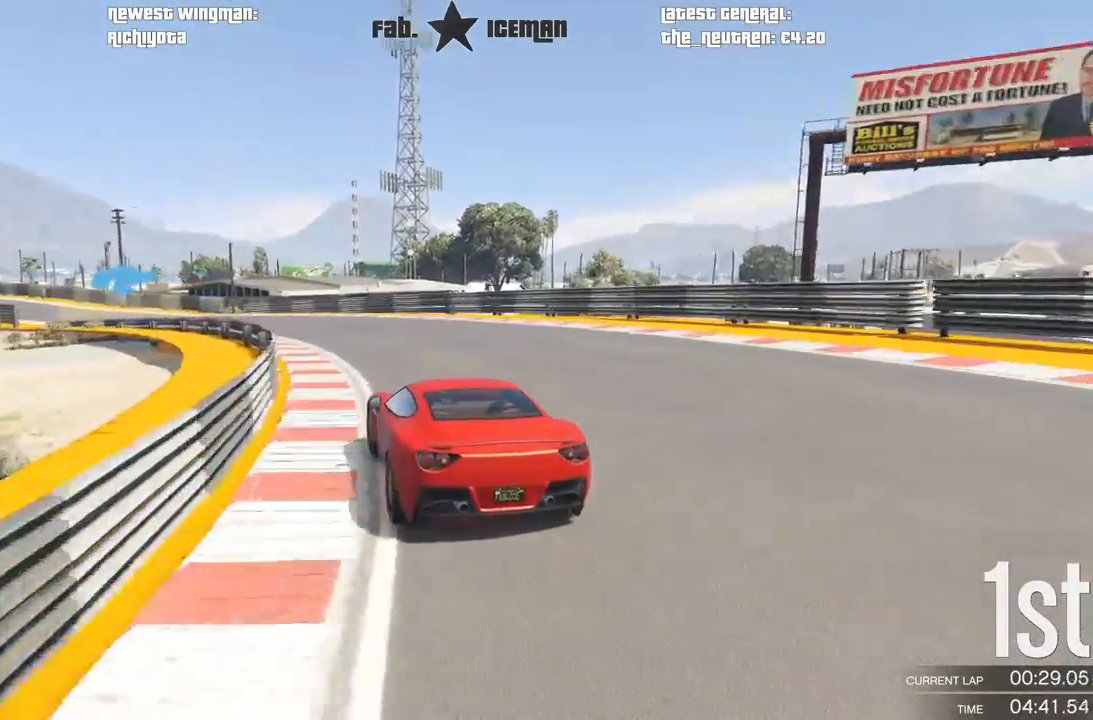
{"dt_ms": 500, "buttons": ["R2"], "left_stick": "center", "right_stick": "center", "events": [[83, "left_stick", "down-left"], [188, "left_stick", "center"], [292, "left_stick", "down-left"], [479, "left_stick", "center"]]}
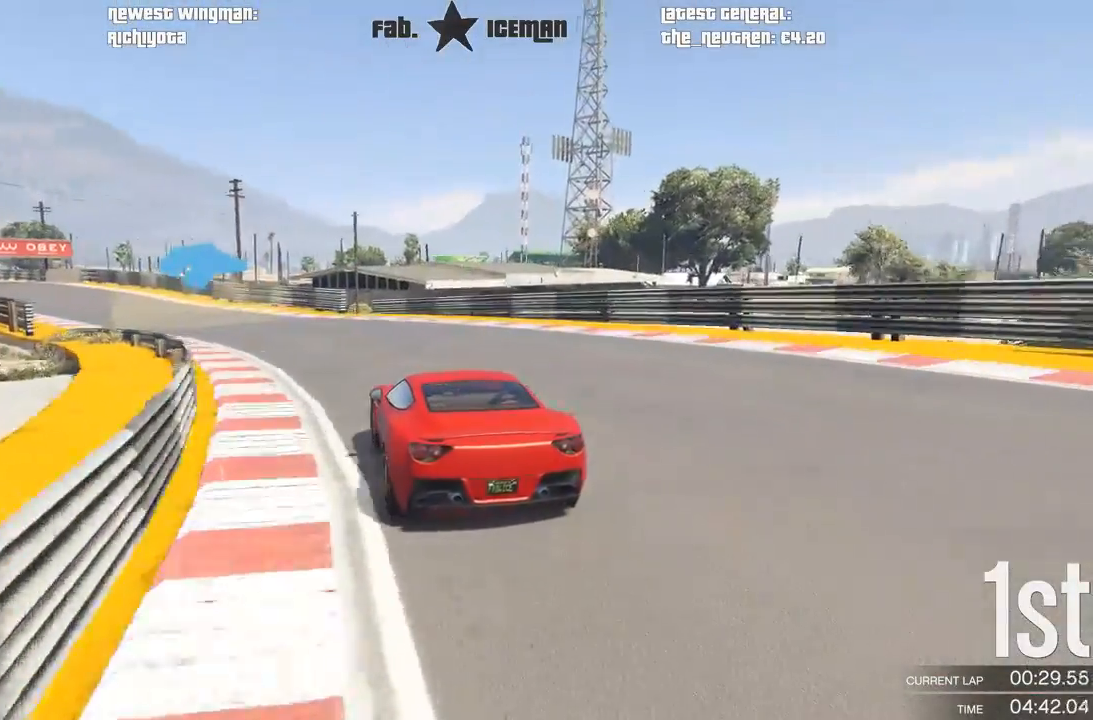
{"dt_ms": 500, "buttons": ["R2"], "left_stick": "down-left", "right_stick": "center", "events": [[21, "left_stick", "down-left"]]}
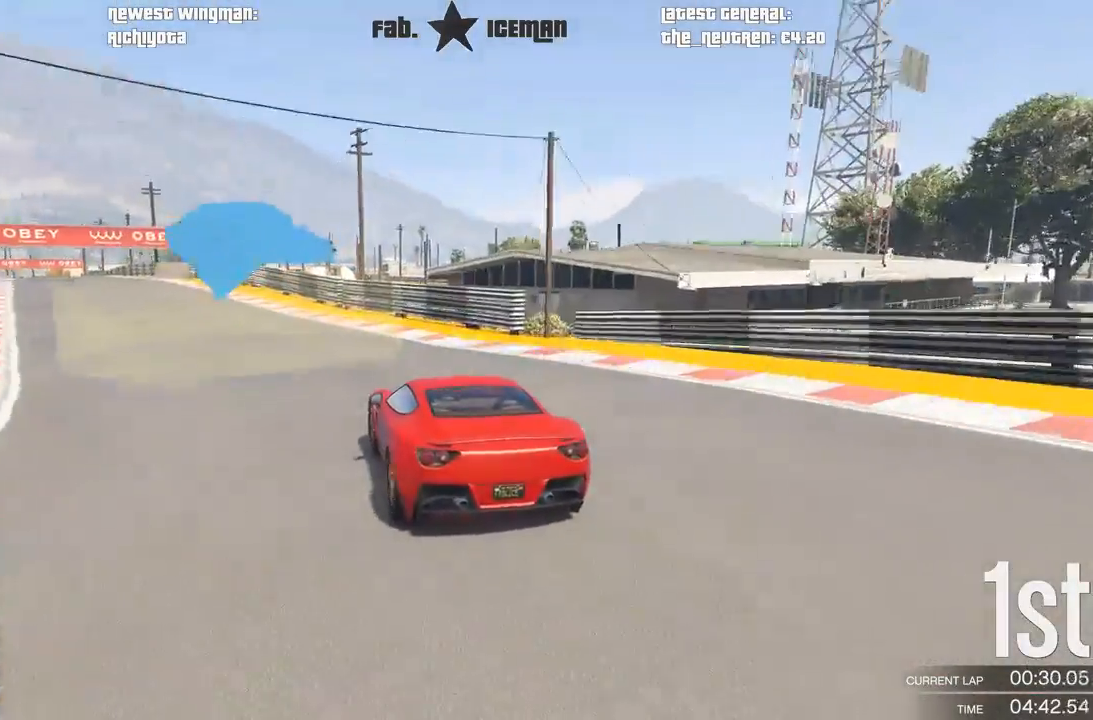
{"dt_ms": 500, "buttons": ["R2"], "left_stick": "center", "right_stick": "center", "events": [[458, "left_stick", "center"]]}
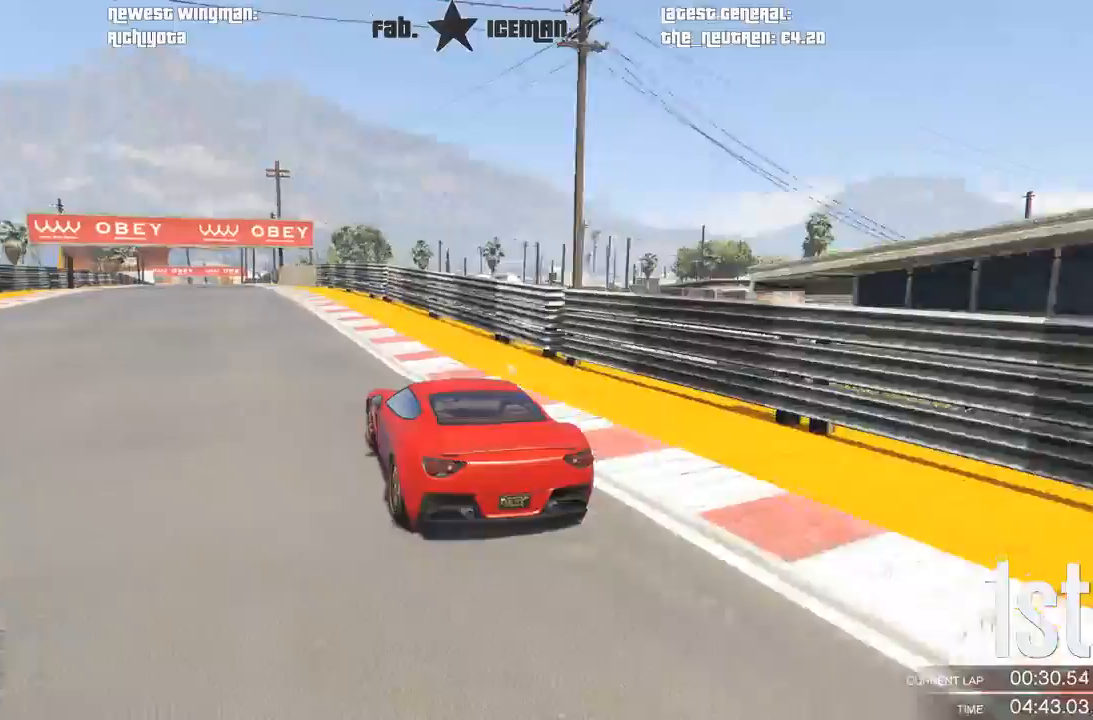
{"dt_ms": 500, "buttons": ["R2"], "left_stick": "down-left", "right_stick": "center", "events": [[104, "left_stick", "down-left"], [250, "left_stick", "center"], [438, "left_stick", "down-left"]]}
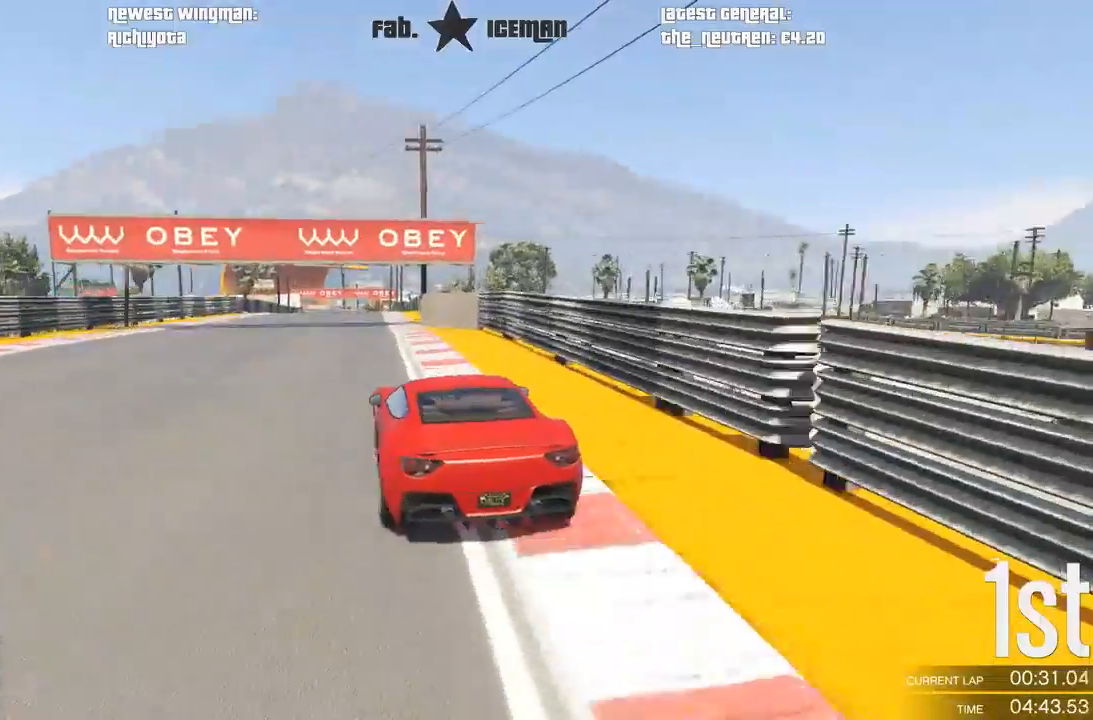
{"dt_ms": 500, "buttons": ["R2"], "left_stick": "center", "right_stick": "center", "events": [[42, "left_stick", "center"], [271, "left_stick", "down-left"], [396, "left_stick", "center"]]}
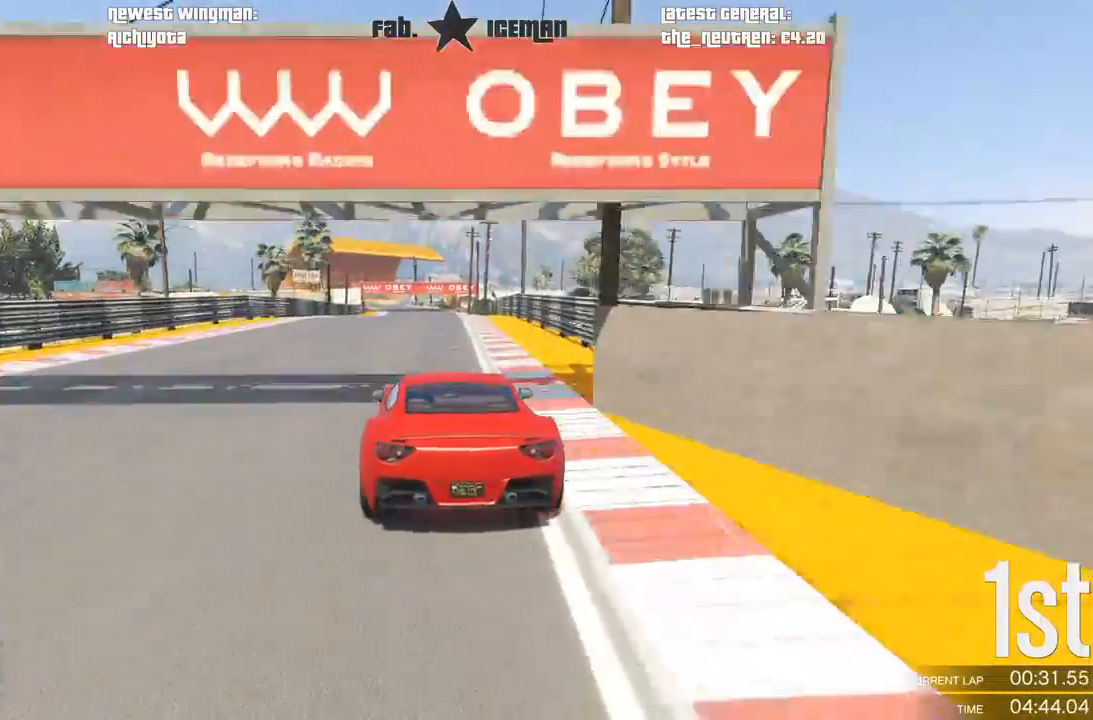
{"dt_ms": 500, "buttons": ["R2"], "left_stick": "center", "right_stick": "center", "events": []}
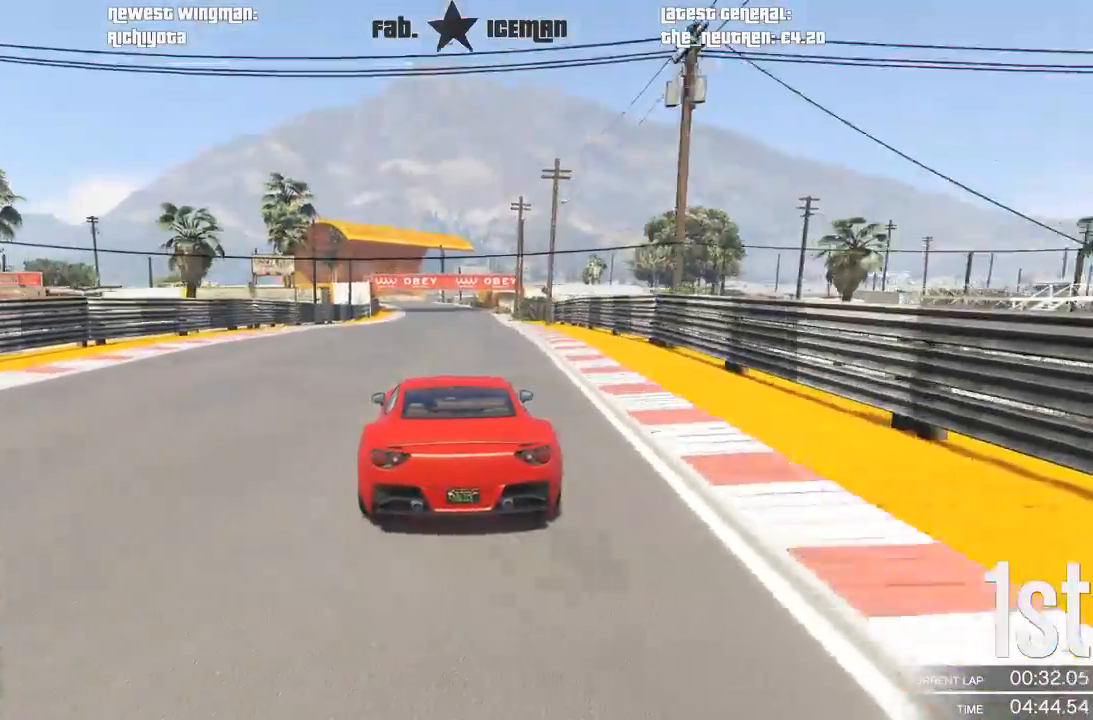
{"dt_ms": 500, "buttons": ["R2"], "left_stick": "down-left", "right_stick": "center", "events": [[417, "left_stick", "down-left"]]}
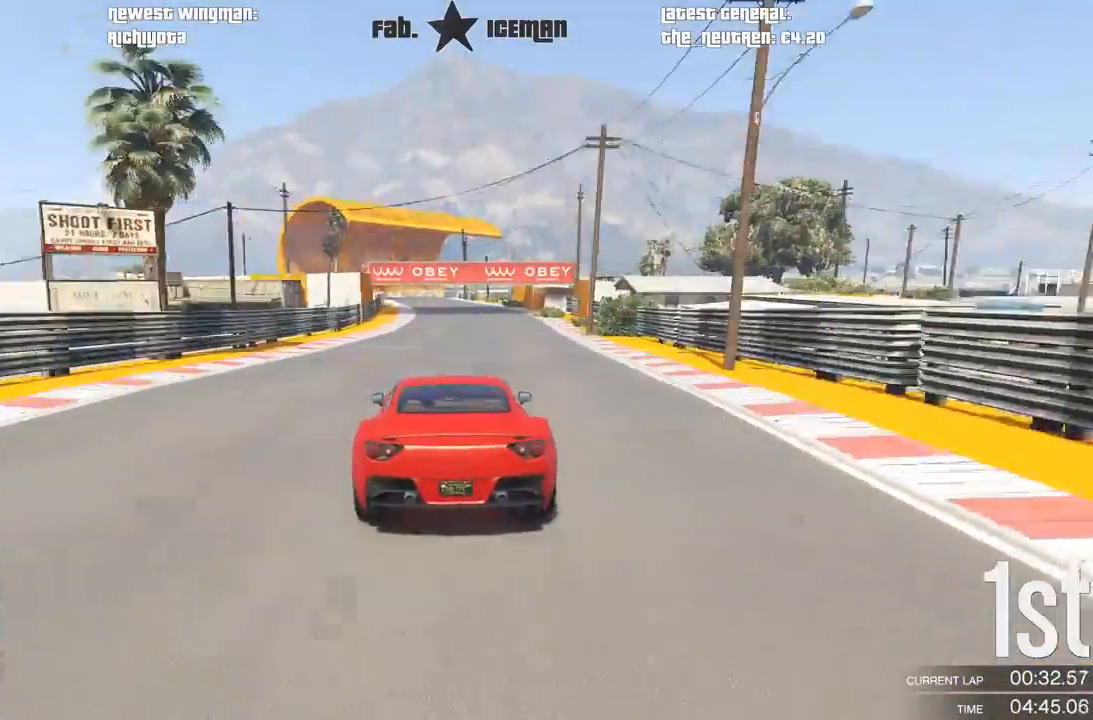
{"dt_ms": 500, "buttons": ["R2"], "left_stick": "down-left", "right_stick": "center", "events": [[21, "left_stick", "center"], [396, "left_stick", "down-left"]]}
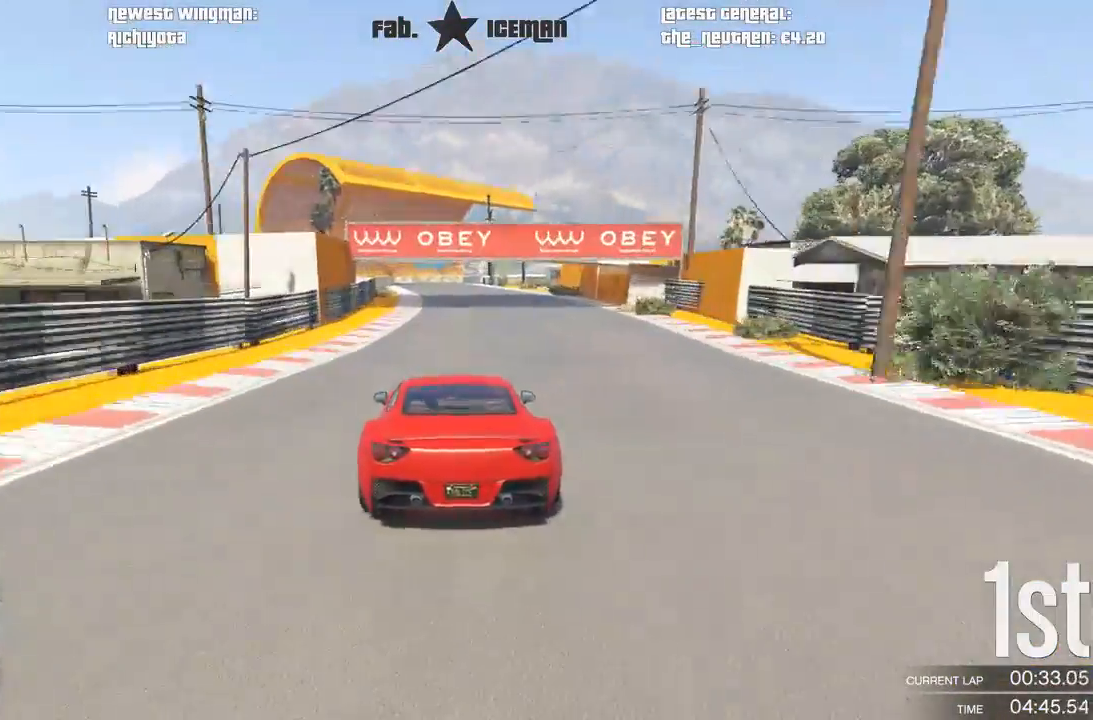
{"dt_ms": 500, "buttons": ["R2"], "left_stick": "center", "right_stick": "center", "events": [[21, "left_stick", "center"], [104, "left_stick", "down-left"], [229, "left_stick", "center"]]}
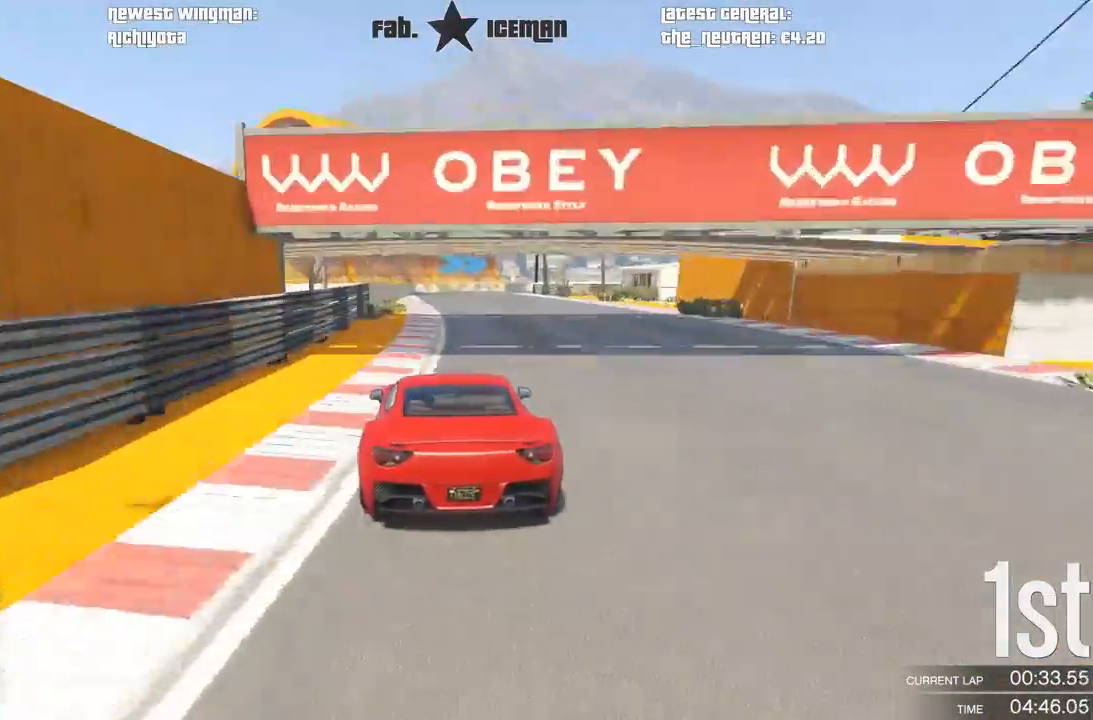
{"dt_ms": 500, "buttons": ["L2"], "left_stick": "center", "right_stick": "center", "events": [[208, "L2", "down"], [271, "R2", "up"]]}
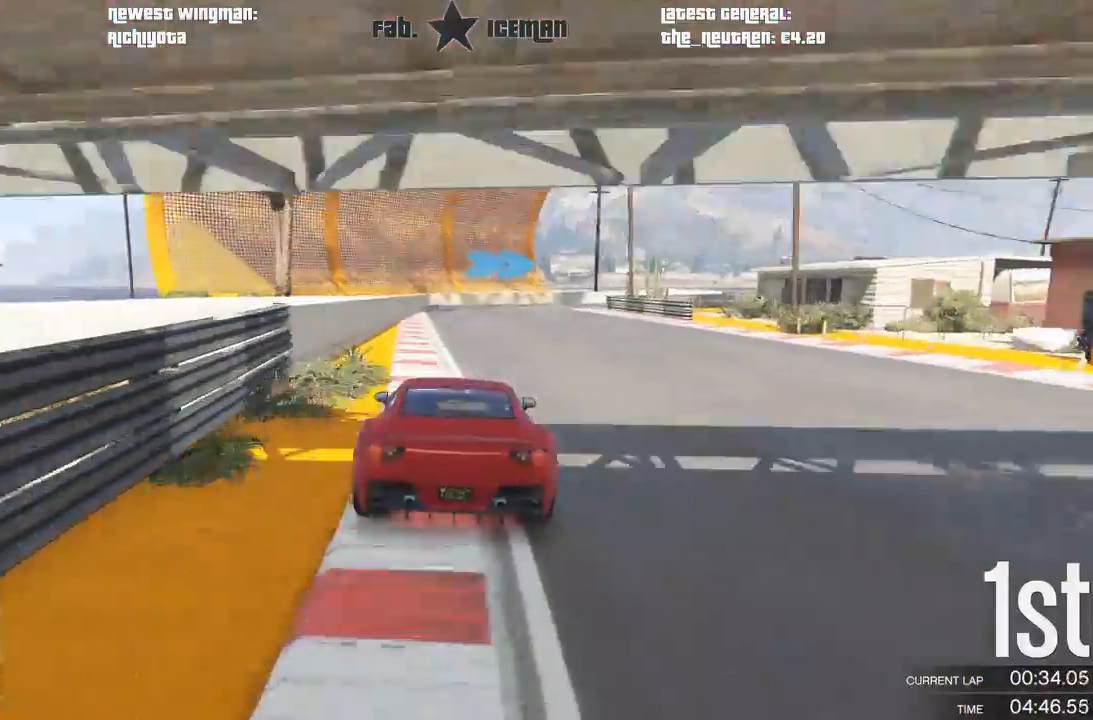
{"dt_ms": 1000, "buttons": ["R2"], "left_stick": "right", "right_stick": "center"}
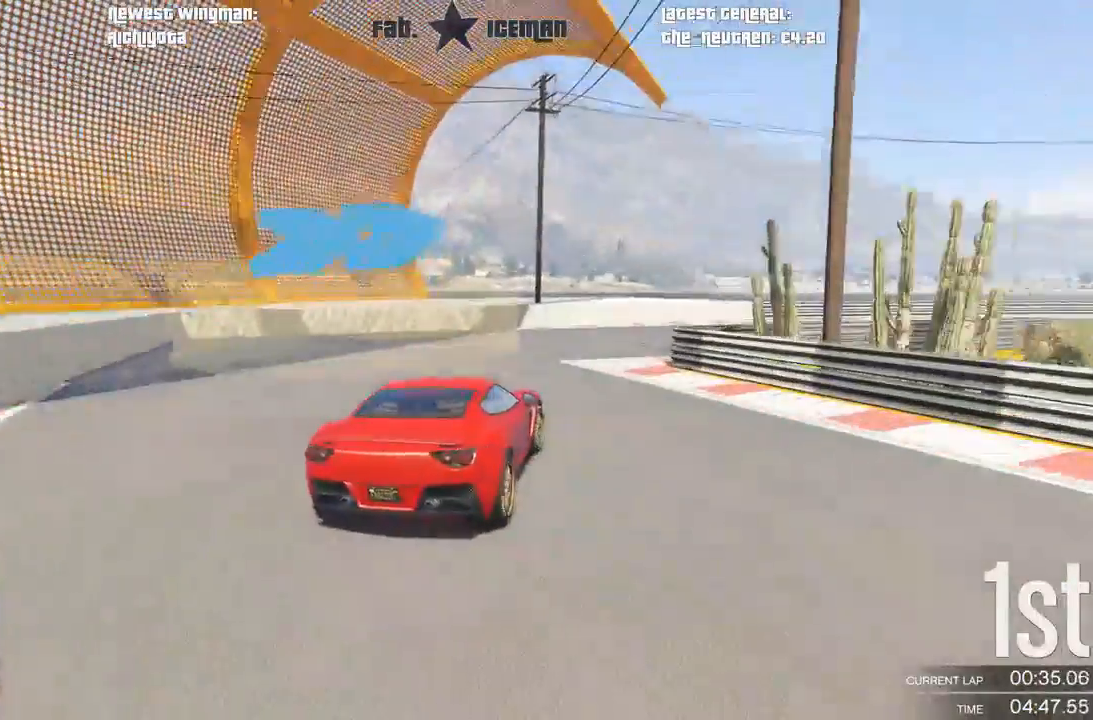
{"dt_ms": 500, "buttons": ["R2"], "left_stick": "right", "right_stick": "center", "events": []}
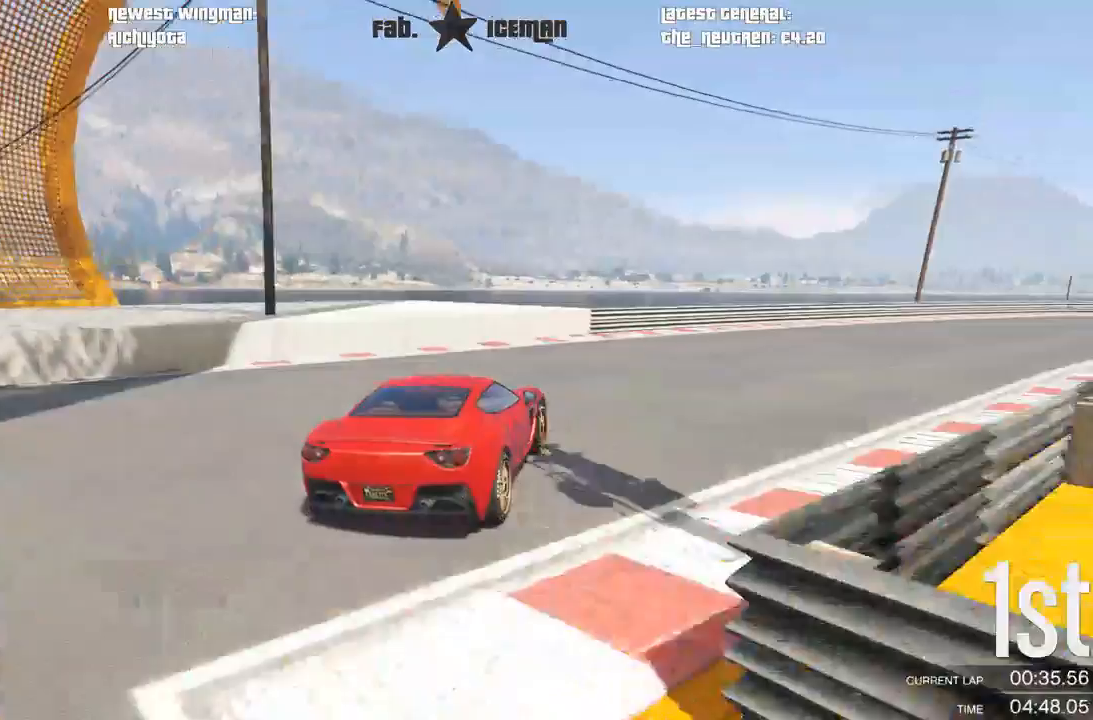
{"dt_ms": 500, "buttons": ["R2"], "left_stick": "right", "right_stick": "center", "events": [[42, "left_stick", "up-right"], [167, "left_stick", "right"]]}